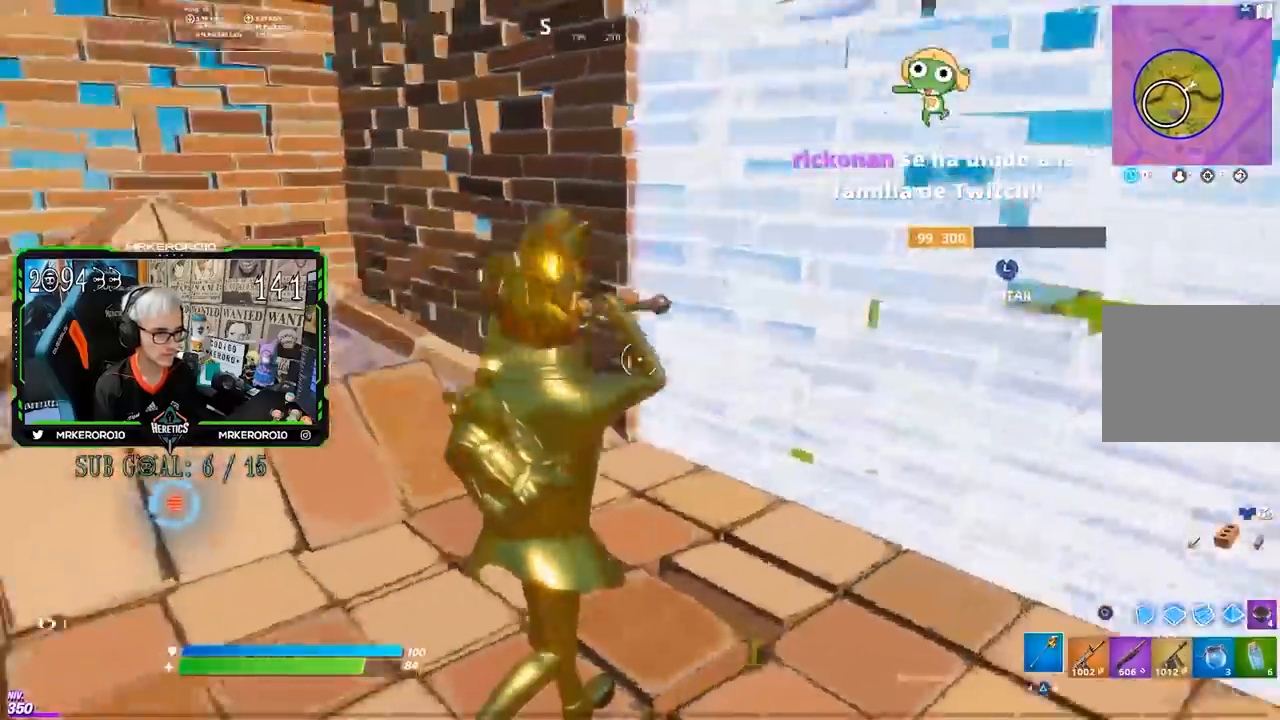
Gameplay with a controller (PlayStation layout); each line is a JSON object with the inputs held at the frame after it (dt_ms = milliseconds from this image to that frame). "events" lists button and stick changes between this image and that frame as [ms after this image, input, new state], when the widget could be followed in between.
{"dt_ms": 500, "buttons": ["R2", "R3"], "left_stick": "right", "right_stick": "left", "events": [[83, "R3", "up"], [183, "right_stick", "center"], [250, "CROSS", "down"], [250, "R2", "down"], [317, "CROSS", "up"], [383, "right_stick", "left"], [417, "left_stick", "right"], [483, "R3", "down"]]}
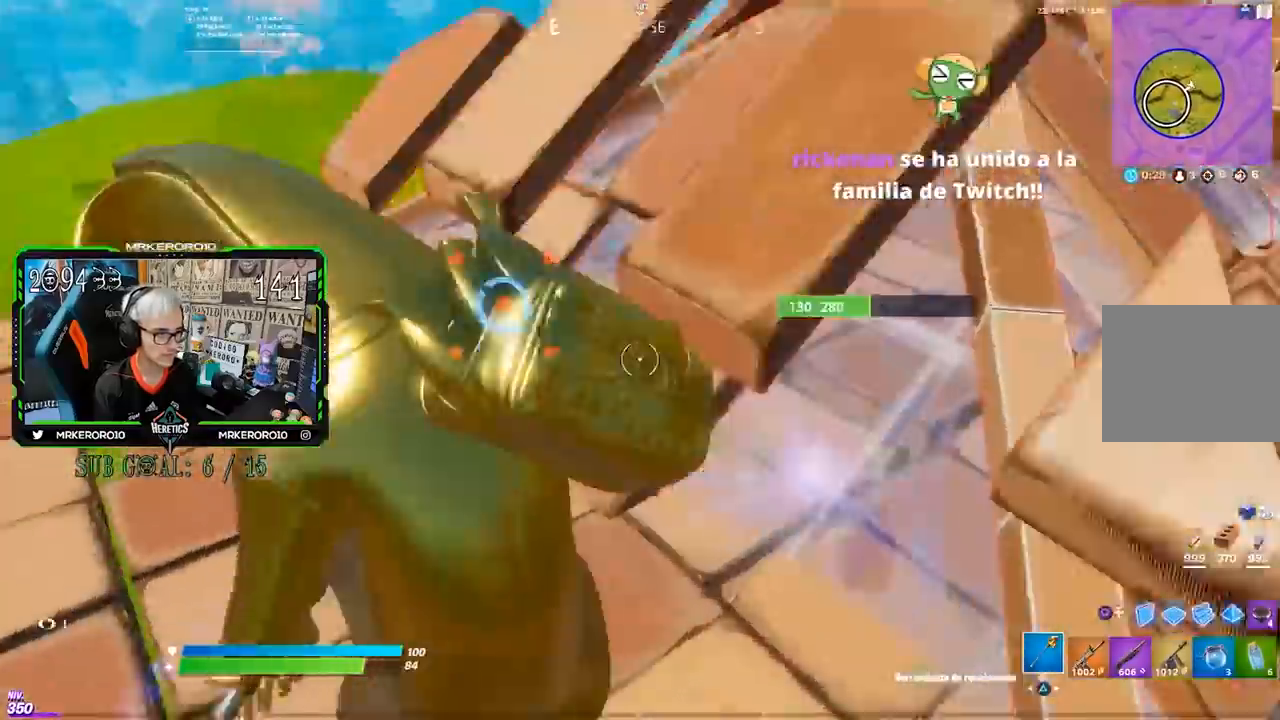
{"dt_ms": 500, "buttons": ["R2"], "left_stick": "left", "right_stick": "down-right", "events": [[17, "right_stick", "center"], [50, "R3", "up"], [117, "left_stick", "left"], [133, "R1", "down"], [217, "CROSS", "down"], [250, "CROSS", "up"], [300, "R1", "up"], [383, "right_stick", "up-left"], [433, "R1", "down"], [483, "right_stick", "down-right"], [500, "R1", "up"]]}
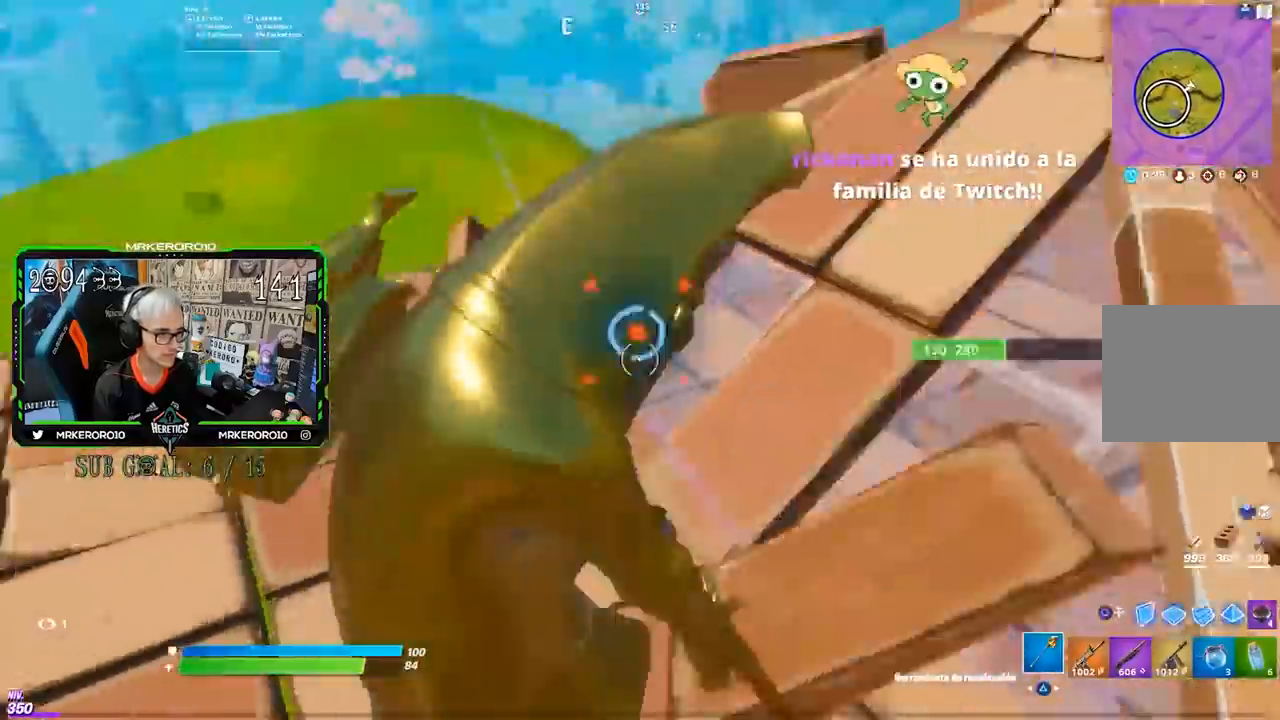
{"dt_ms": 500, "buttons": ["R1", "R2"], "left_stick": "left", "right_stick": "center", "events": [[83, "right_stick", "center"], [283, "left_stick", "up-left"], [383, "right_stick", "right"], [433, "left_stick", "left"], [467, "R1", "down"], [483, "right_stick", "center"]]}
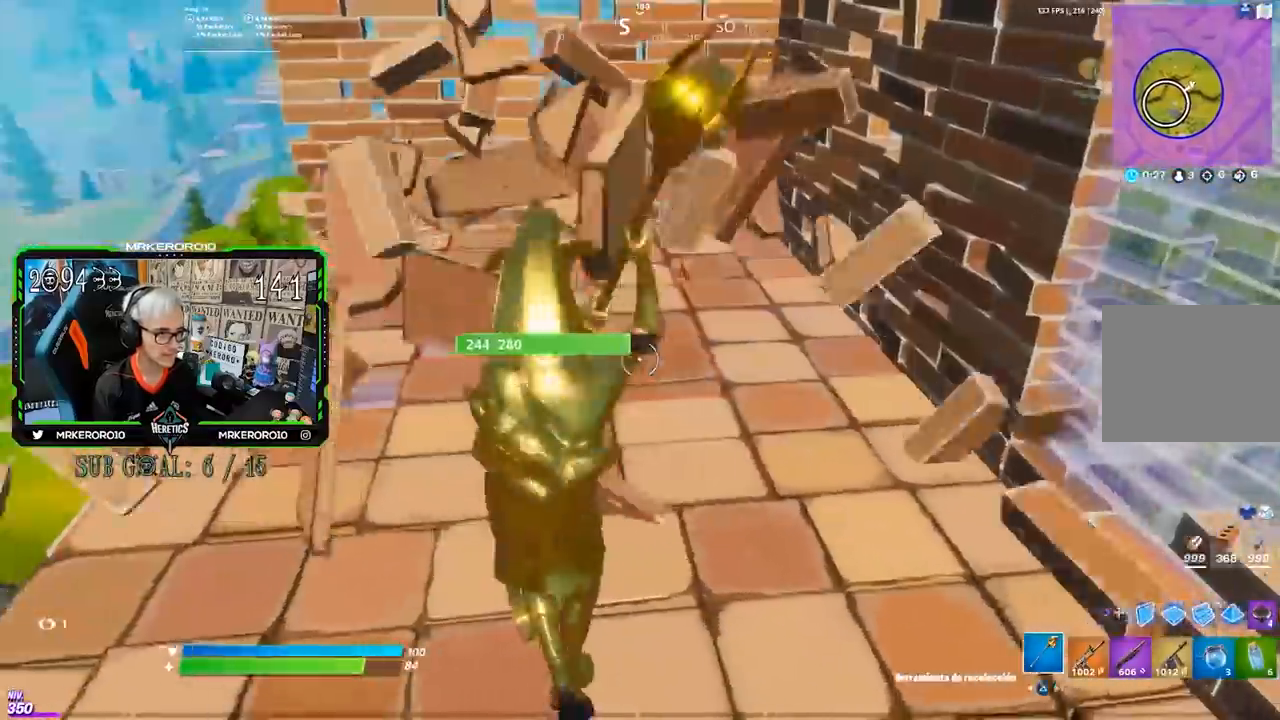
{"dt_ms": 500, "buttons": ["R2"], "left_stick": "right", "right_stick": "center", "events": [[17, "R1", "up"], [117, "right_stick", "down"], [183, "right_stick", "center"], [317, "left_stick", "down-right"], [417, "left_stick", "right"]]}
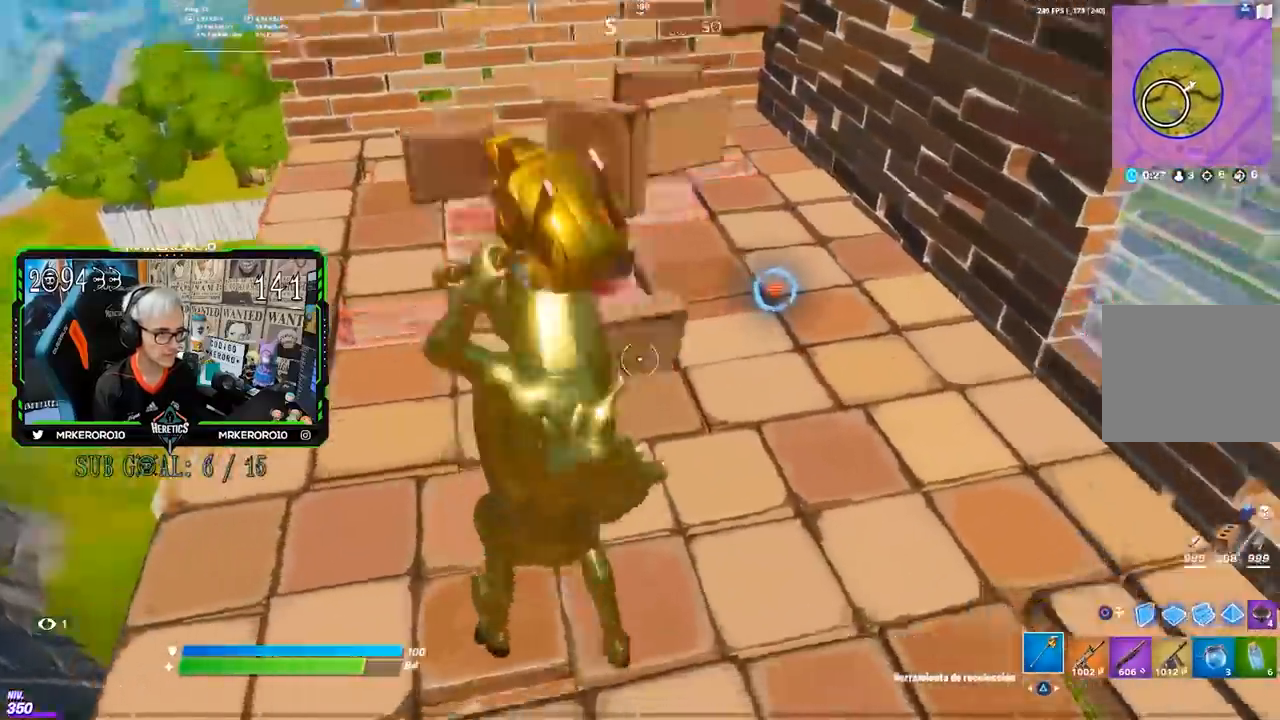
{"dt_ms": 500, "buttons": ["R2"], "left_stick": "up-right", "right_stick": "center", "events": [[17, "right_stick", "up-right"], [83, "right_stick", "center"], [167, "right_stick", "left"], [250, "right_stick", "center"], [433, "left_stick", "up-right"]]}
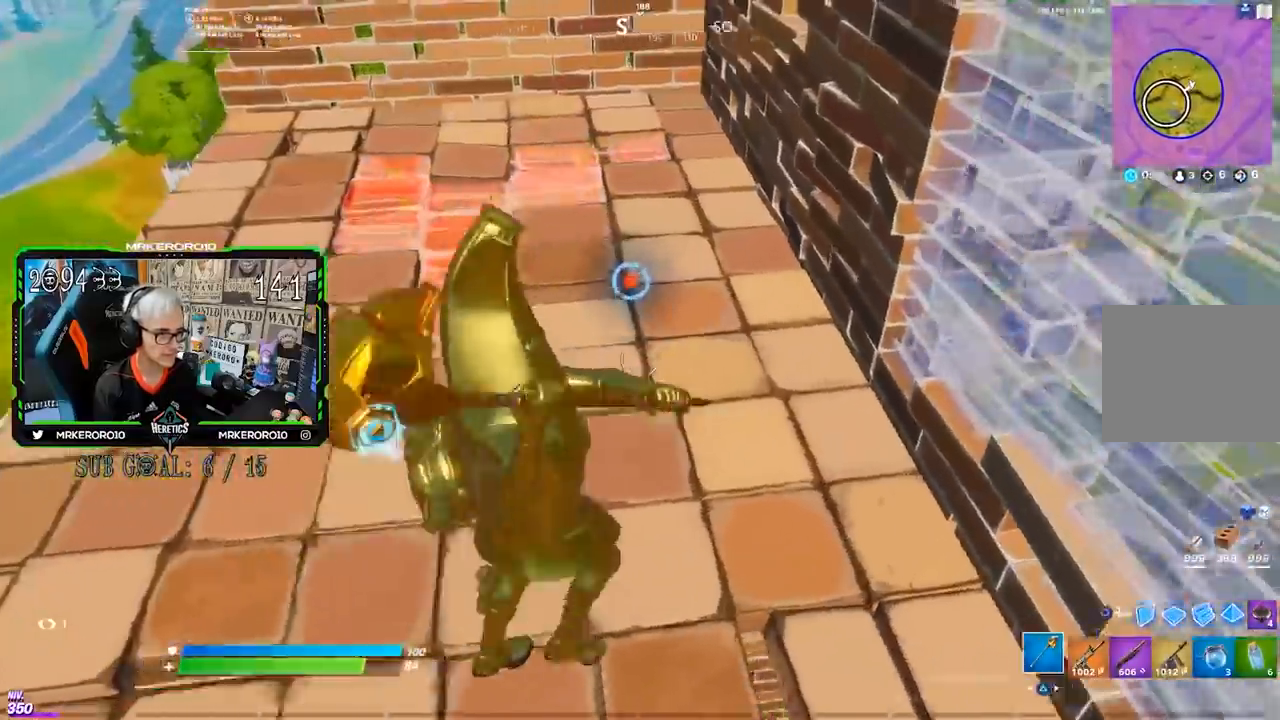
{"dt_ms": 500, "buttons": ["CIRCLE", "R1"], "left_stick": "left", "right_stick": "center", "events": [[233, "left_stick", "up-left"], [283, "CIRCLE", "down"], [283, "left_stick", "left"], [350, "R2", "up"], [383, "CIRCLE", "up"], [450, "CIRCLE", "down"], [450, "R1", "down"]]}
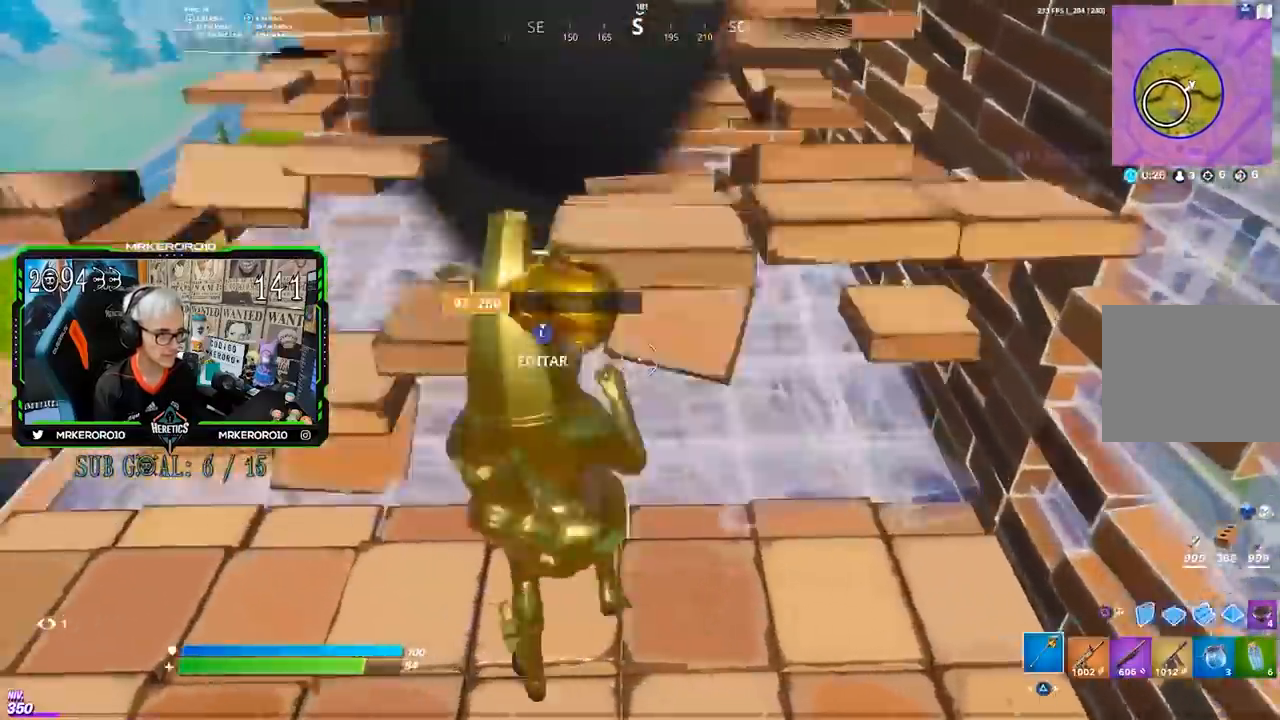
{"dt_ms": 500, "buttons": [], "left_stick": "up-right", "right_stick": "center", "events": [[17, "R1", "up"], [50, "CIRCLE", "up"], [83, "left_stick", "down-right"], [83, "right_stick", "down-left"], [250, "right_stick", "center"], [267, "left_stick", "right"], [383, "CROSS", "down"], [417, "CROSS", "up"], [483, "left_stick", "up-right"]]}
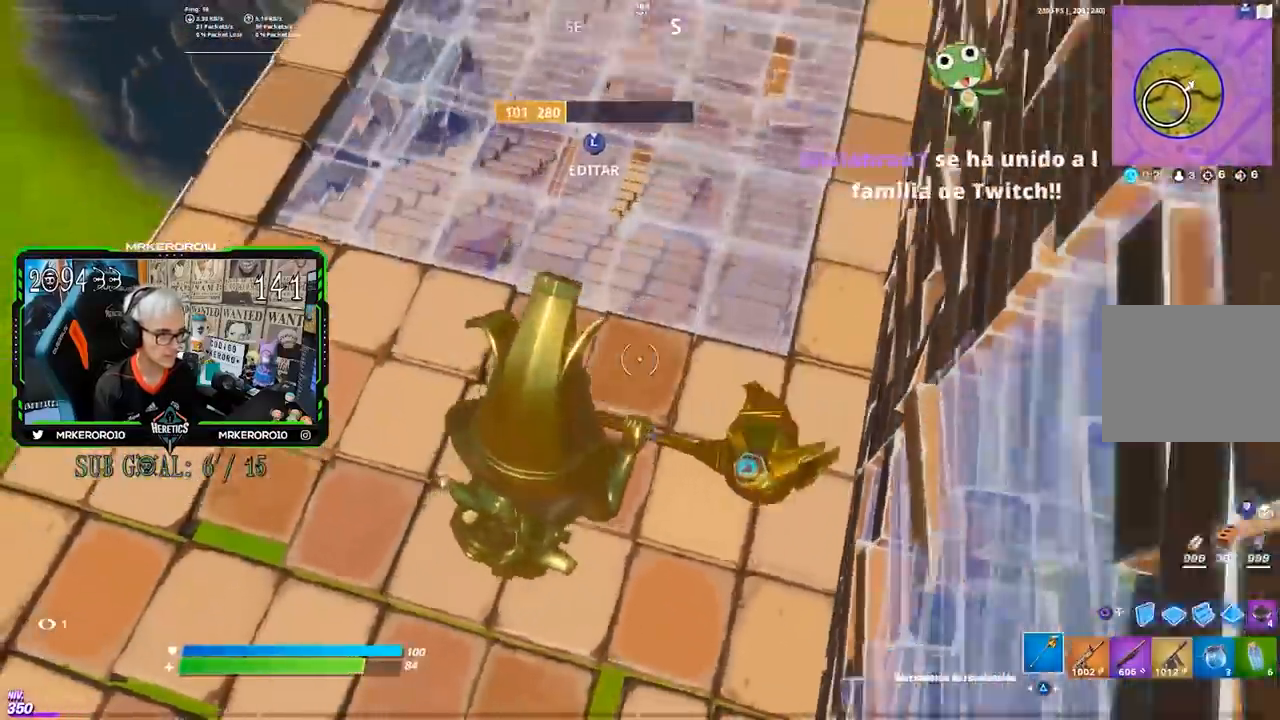
{"dt_ms": 500, "buttons": [], "left_stick": "left", "right_stick": "center", "events": [[50, "R3", "down"], [50, "right_stick", "left"], [117, "R3", "up"], [117, "left_stick", "up-left"], [117, "right_stick", "center"], [217, "R1", "down"], [317, "R1", "up"], [383, "R1", "down"], [383, "left_stick", "left"], [450, "R1", "up"]]}
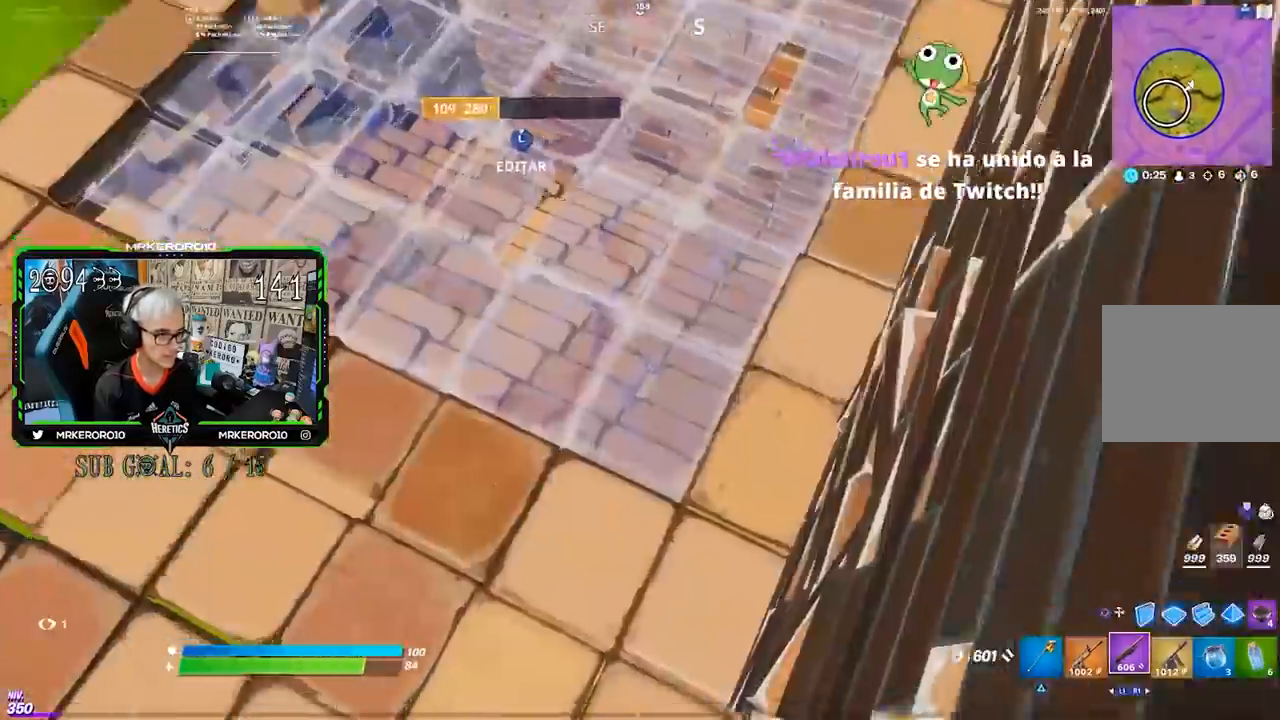
{"dt_ms": 500, "buttons": [], "left_stick": "left", "right_stick": "center", "events": [[283, "R1", "down"], [383, "R1", "up"]]}
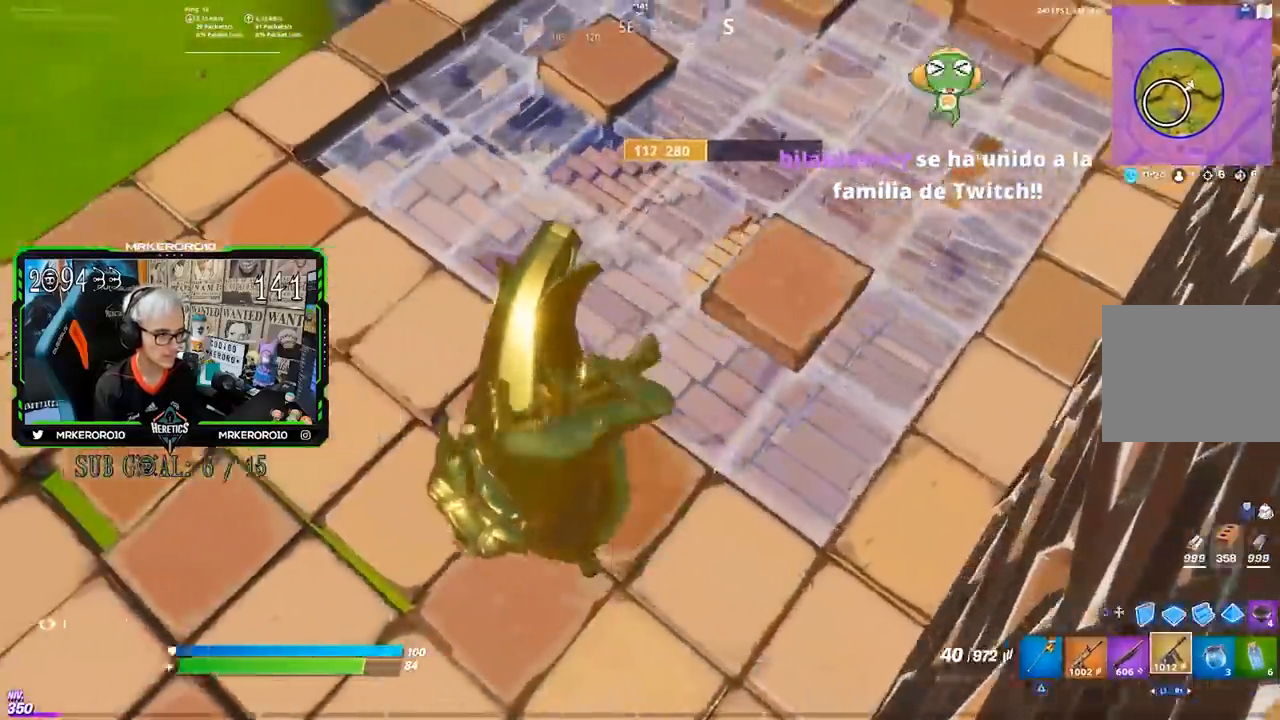
{"dt_ms": 500, "buttons": [], "left_stick": "down-left", "right_stick": "up-left", "events": [[83, "right_stick", "up-left"], [150, "L3", "down"], [150, "R2", "down"], [150, "left_stick", "down-right"], [183, "right_stick", "down-right"], [317, "R2", "up"], [317, "right_stick", "up-left"], [383, "L3", "up"], [483, "left_stick", "down-left"]]}
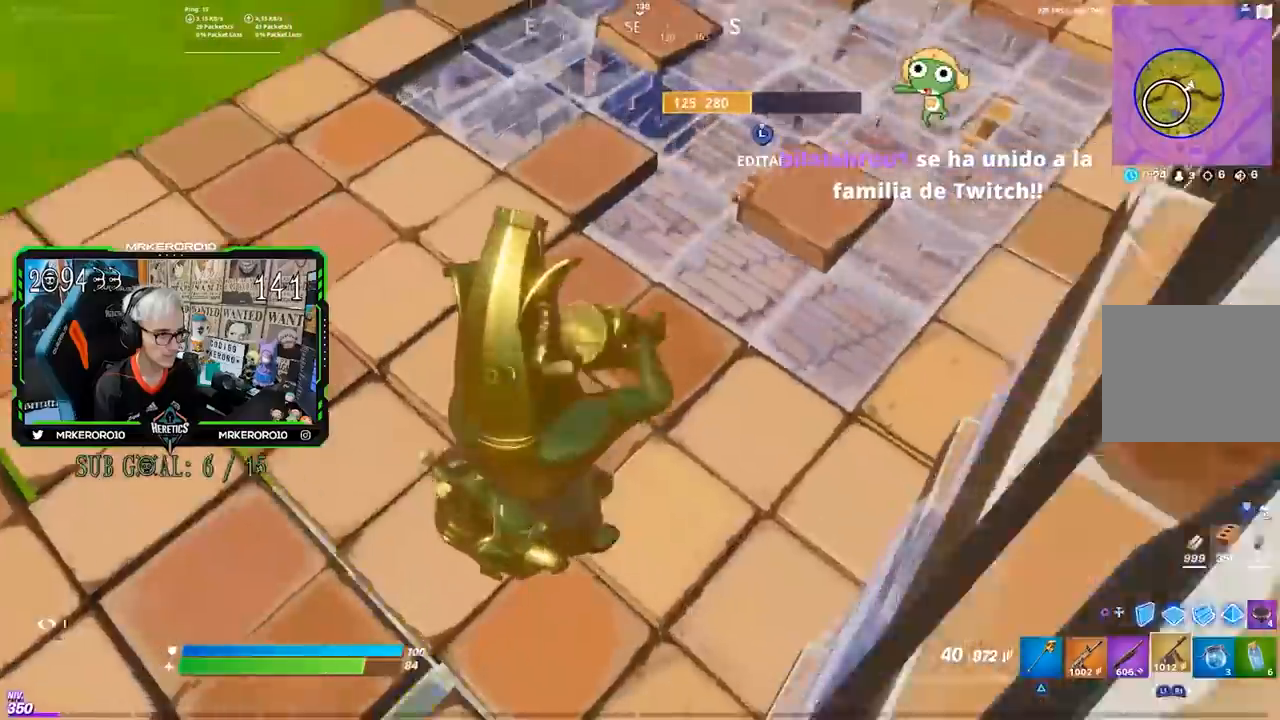
{"dt_ms": 500, "buttons": [], "left_stick": "up-right", "right_stick": "center", "events": [[83, "right_stick", "center"], [117, "left_stick", "left"], [233, "right_stick", "left"], [250, "left_stick", "up-left"], [367, "left_stick", "up"], [483, "left_stick", "up-right"], [483, "right_stick", "center"]]}
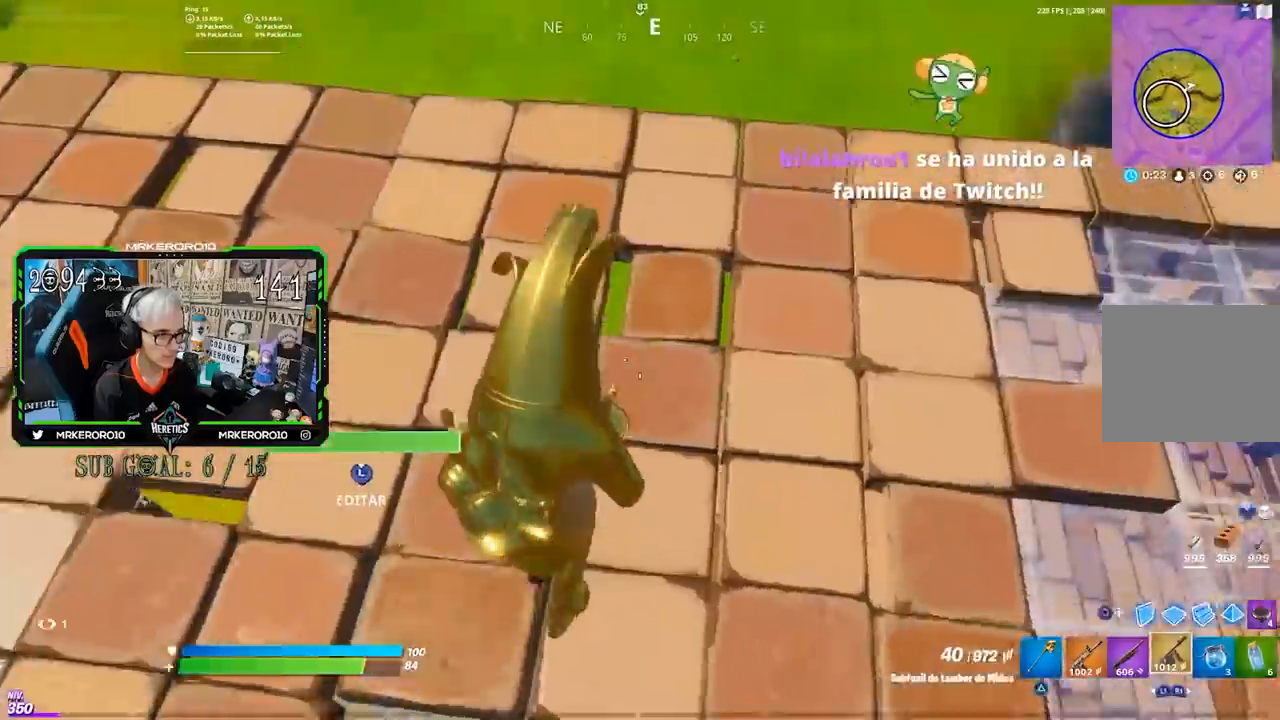
{"dt_ms": 500, "buttons": ["R3"], "left_stick": "down-right", "right_stick": "left", "events": [[117, "right_stick", "left"], [233, "right_stick", "center"], [350, "right_stick", "left"], [450, "left_stick", "down-right"], [483, "R3", "down"]]}
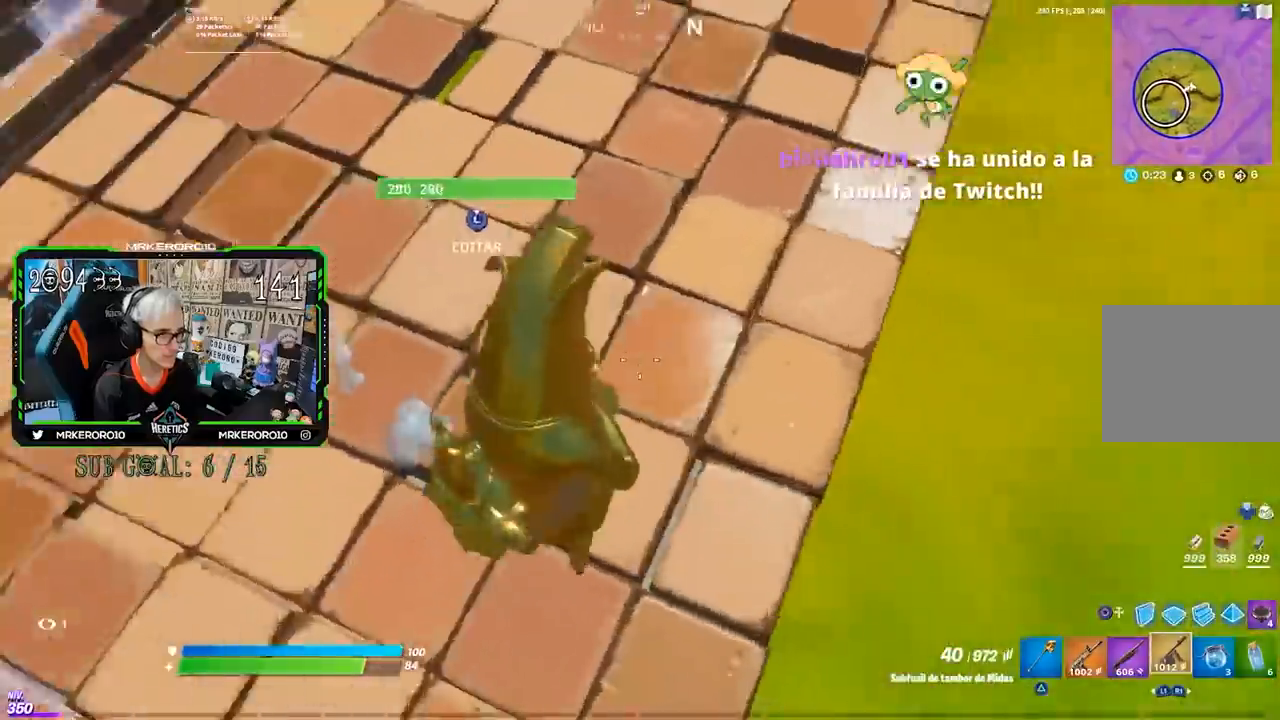
{"dt_ms": 500, "buttons": [], "left_stick": "down-left", "right_stick": "up-left", "events": [[50, "R3", "up"], [50, "left_stick", "down"], [117, "right_stick", "up"], [183, "left_stick", "down-left"], [283, "L3", "down"], [283, "R2", "down"], [283, "right_stick", "down-right"], [383, "right_stick", "down-left"], [417, "L2", "down"], [417, "R2", "up"], [450, "right_stick", "up-left"], [483, "L2", "up"], [483, "L3", "up"]]}
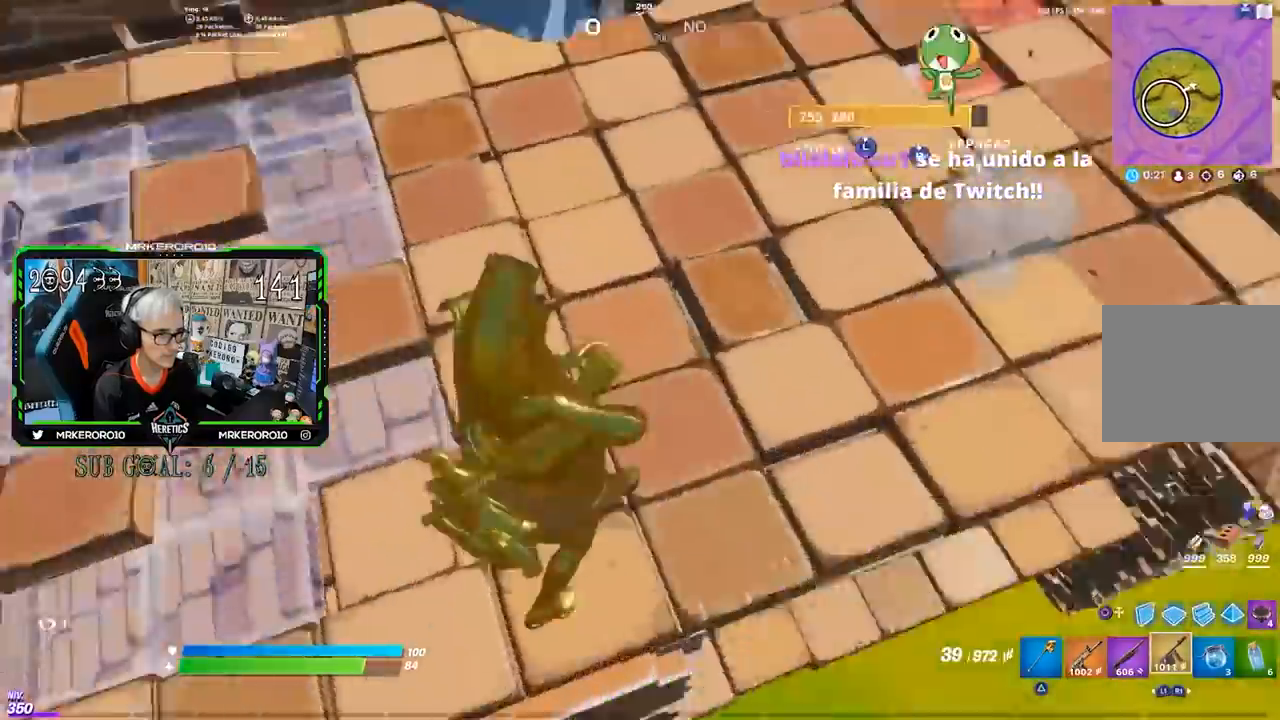
{"dt_ms": 500, "buttons": [], "left_stick": "up-right", "right_stick": "center", "events": [[17, "left_stick", "down"], [83, "right_stick", "center"], [150, "left_stick", "left"], [250, "left_stick", "up-left"], [283, "right_stick", "up-left"], [383, "right_stick", "center"], [417, "left_stick", "up-right"]]}
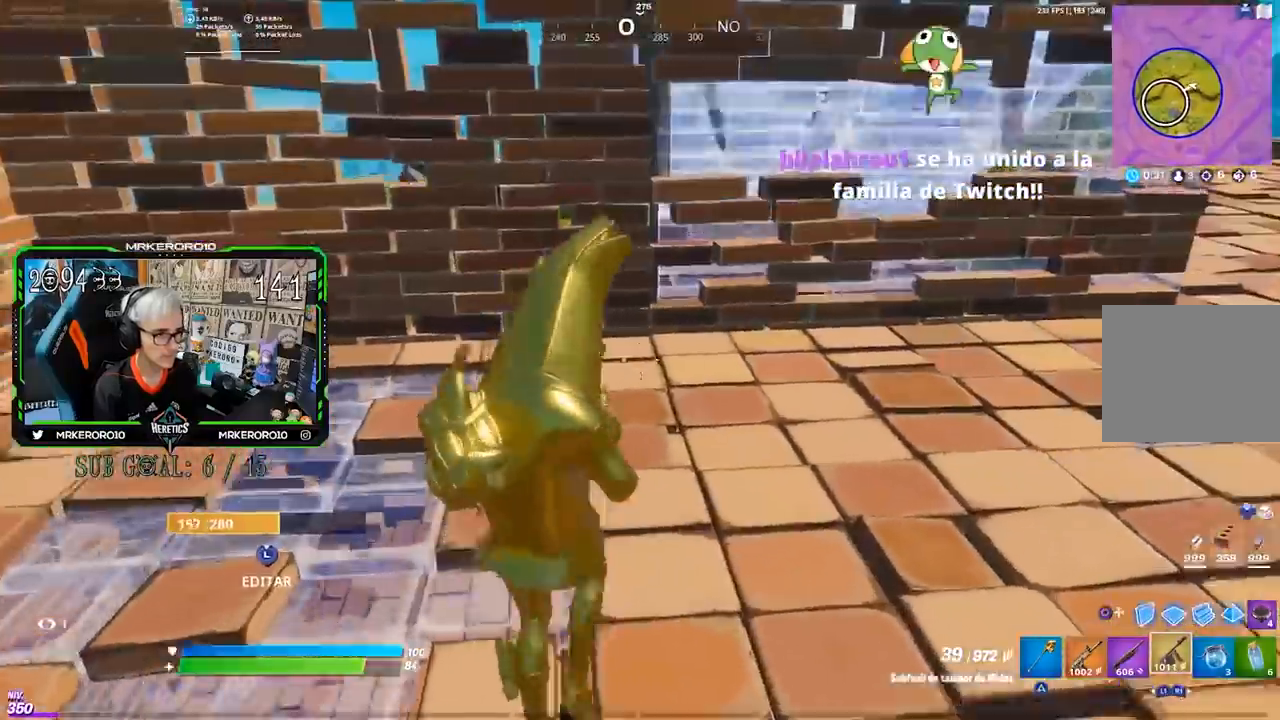
{"dt_ms": 500, "buttons": [], "left_stick": "up-right", "right_stick": "center", "events": [[217, "CIRCLE", "down"], [283, "CIRCLE", "up"], [383, "CROSS", "down"], [483, "CROSS", "up"]]}
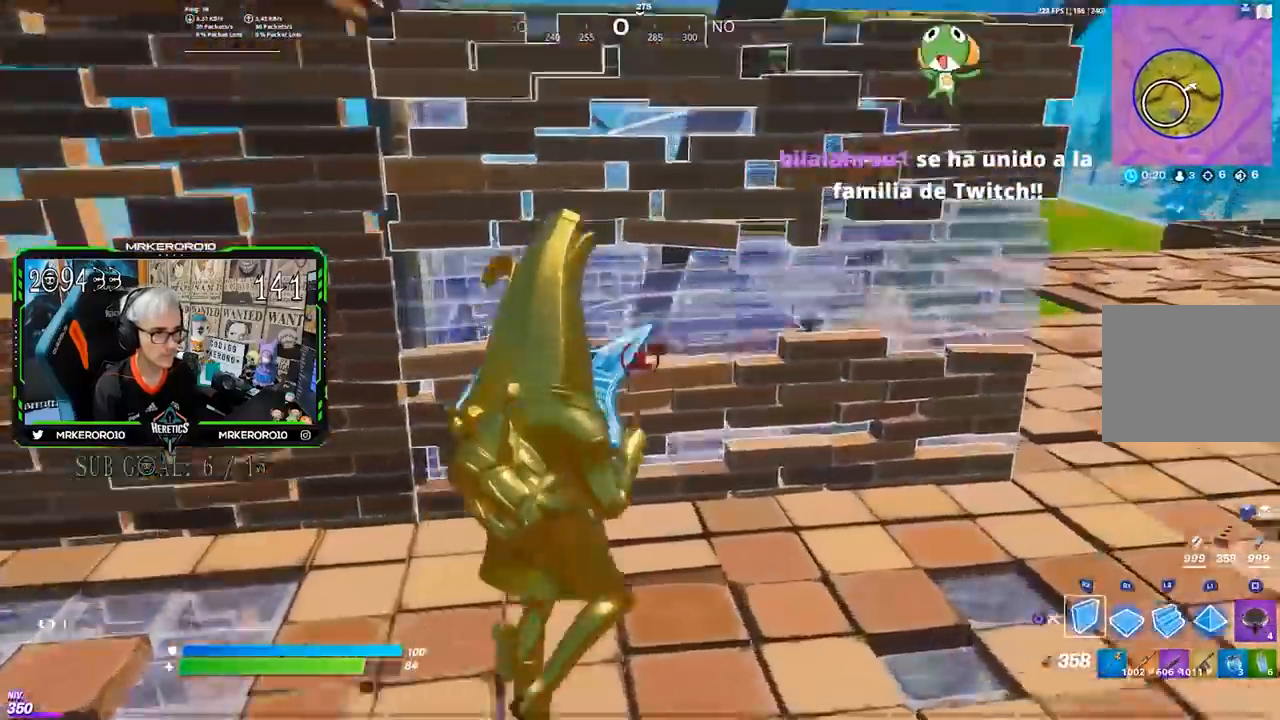
{"dt_ms": 500, "buttons": [], "left_stick": "right", "right_stick": "down", "events": [[83, "left_stick", "right"], [117, "L2", "down"], [217, "right_stick", "up"], [250, "L2", "up"], [417, "L1", "down"], [450, "right_stick", "down"], [483, "L1", "up"]]}
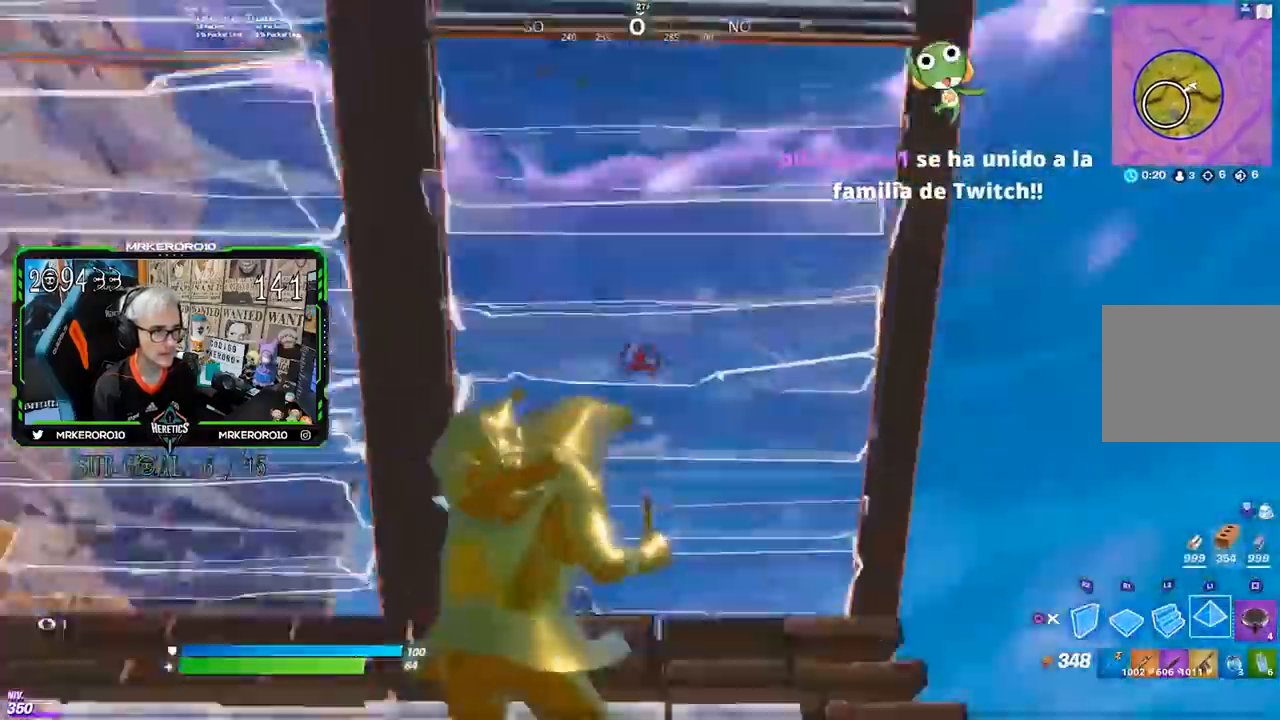
{"dt_ms": 500, "buttons": ["L1"], "left_stick": "left", "right_stick": "down", "events": [[50, "left_stick", "down-right"], [50, "right_stick", "center"], [117, "CROSS", "down"], [183, "left_stick", "down-left"], [217, "CROSS", "up"], [283, "right_stick", "up-left"], [383, "left_stick", "left"], [417, "L1", "down"], [483, "right_stick", "down"]]}
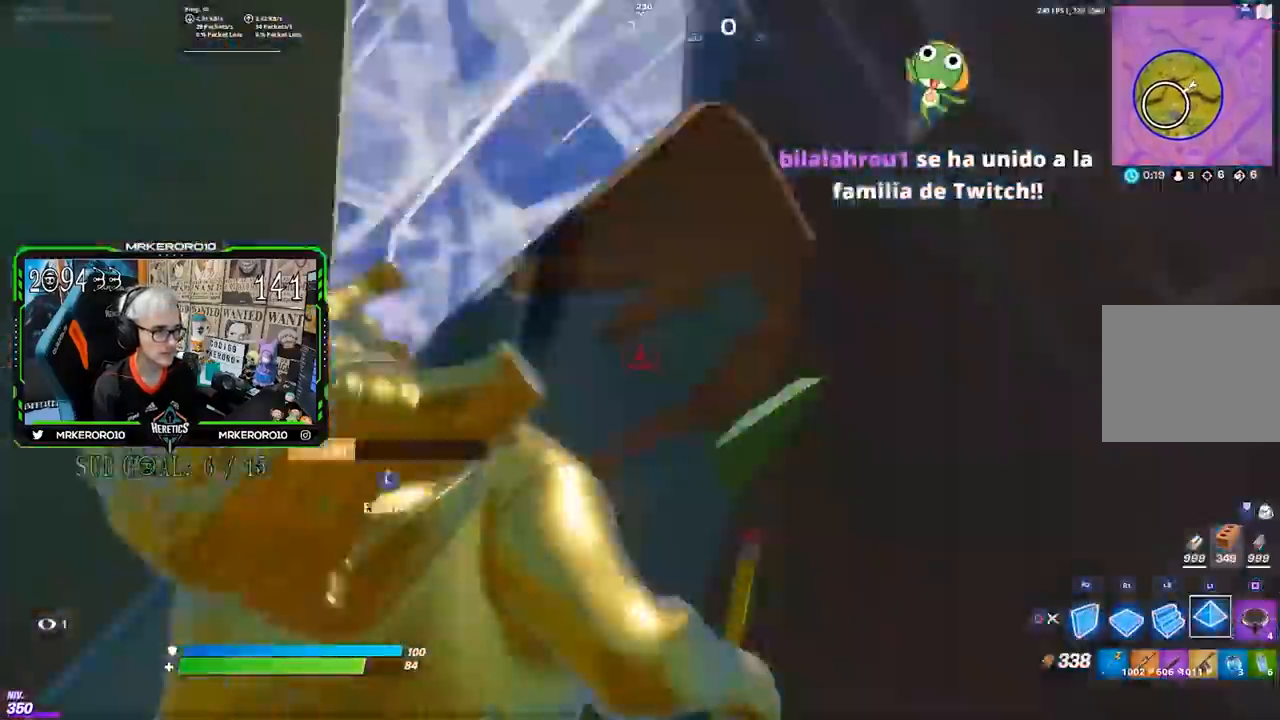
{"dt_ms": 500, "buttons": [], "left_stick": "up-left", "right_stick": "center", "events": [[50, "L1", "up"], [117, "R1", "down"], [200, "right_stick", "center"], [250, "R1", "up"], [250, "R2", "down"], [317, "CIRCLE", "down"], [367, "left_stick", "up-left"], [383, "R2", "up"], [417, "CIRCLE", "up"]]}
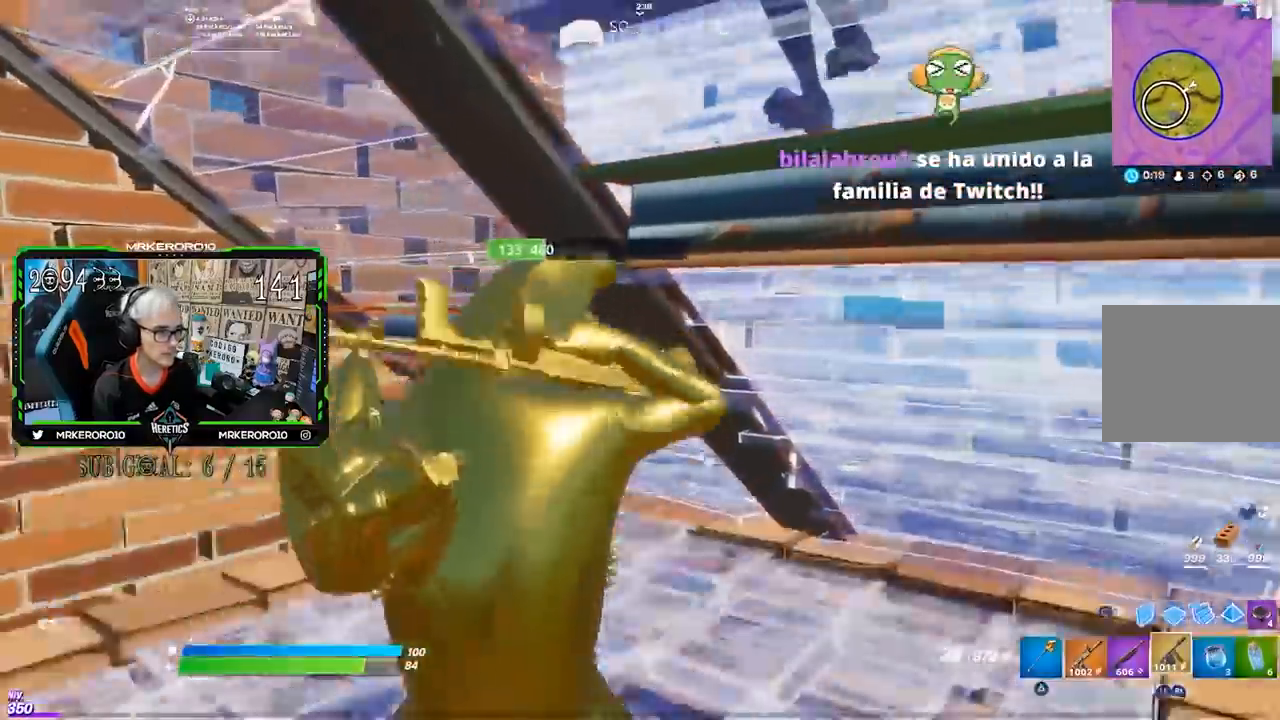
{"dt_ms": 500, "buttons": ["R2"], "left_stick": "right", "right_stick": "up-left", "events": [[17, "R3", "down"], [17, "right_stick", "up-right"], [83, "R3", "up"], [117, "right_stick", "center"], [133, "left_stick", "down-left"], [217, "left_stick", "down-right"], [283, "CROSS", "down"], [283, "R2", "down"], [350, "CROSS", "up"], [483, "left_stick", "right"], [483, "right_stick", "up-left"]]}
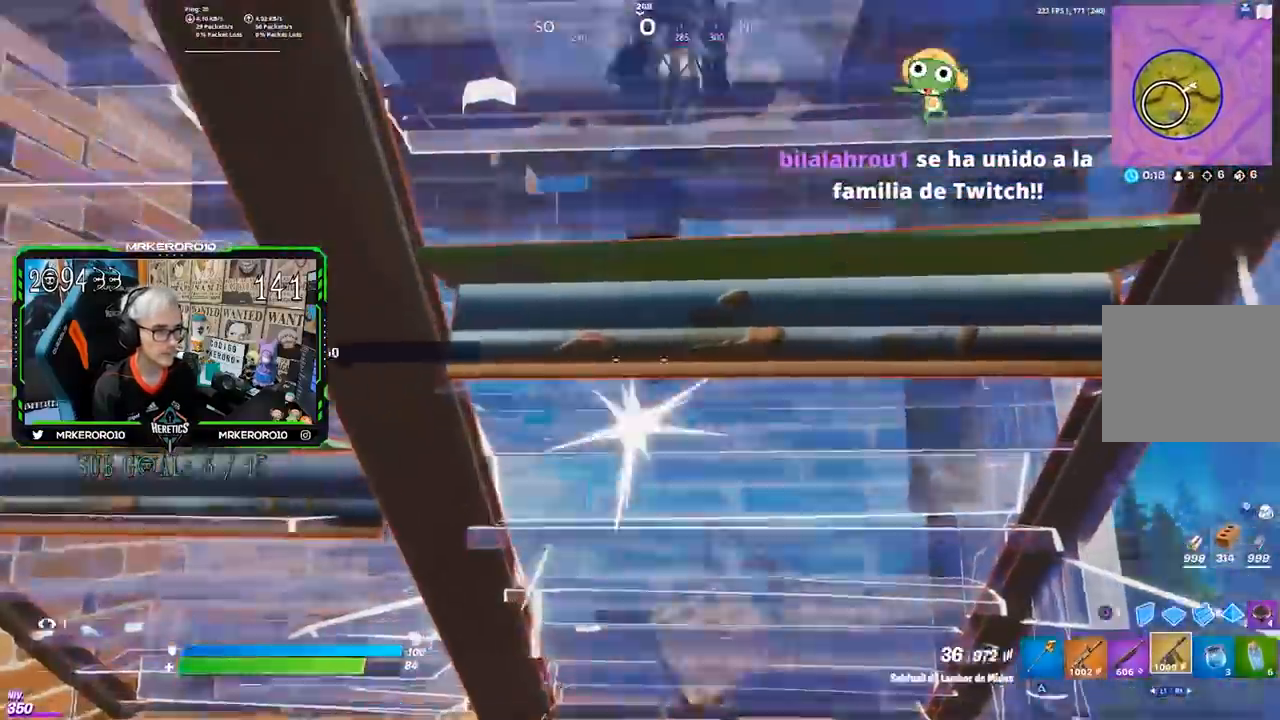
{"dt_ms": 500, "buttons": ["R1", "R2"], "left_stick": "up", "right_stick": "center", "events": [[50, "right_stick", "center"], [283, "R1", "down"], [317, "right_stick", "down"], [433, "right_stick", "center"], [483, "left_stick", "up"]]}
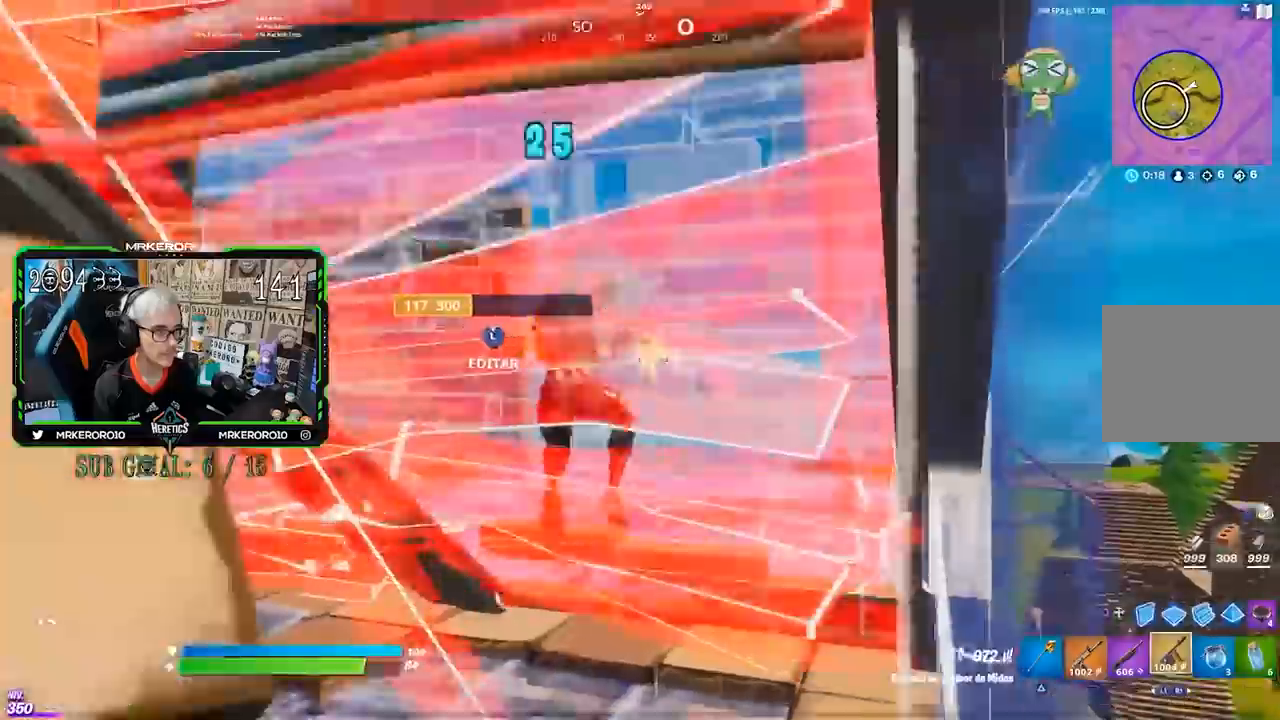
{"dt_ms": 500, "buttons": ["R2"], "left_stick": "up-right", "right_stick": "center", "events": [[150, "R1", "up"], [200, "right_stick", "down"], [350, "right_stick", "center"], [383, "left_stick", "up-right"]]}
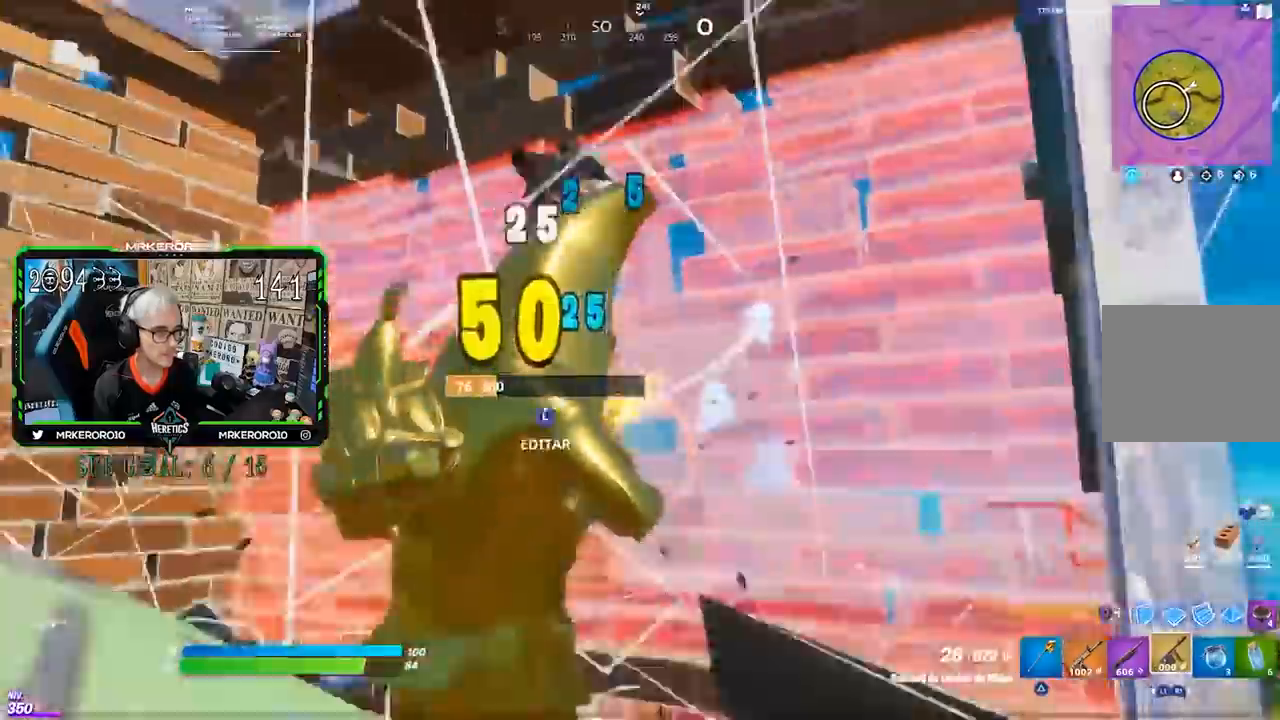
{"dt_ms": 500, "buttons": ["R2"], "left_stick": "up", "right_stick": "down-left", "events": [[83, "right_stick", "left"], [250, "left_stick", "right"], [250, "right_stick", "up-left"], [350, "right_stick", "center"], [417, "right_stick", "down-left"], [483, "left_stick", "up"]]}
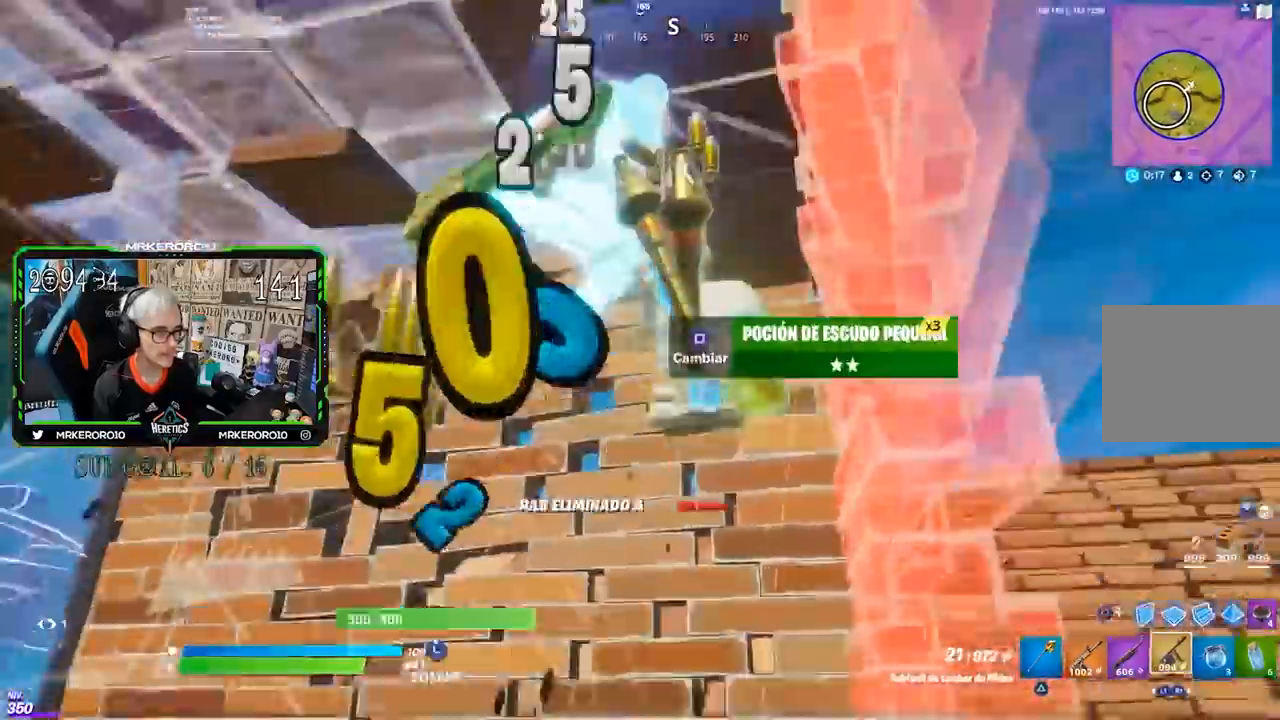
{"dt_ms": 500, "buttons": [], "left_stick": "up-right", "right_stick": "down-left", "events": [[17, "R2", "up"], [150, "right_stick", "center"], [183, "TRIANGLE", "down"], [250, "TRIANGLE", "up"], [317, "R3", "down"], [317, "right_stick", "down-left"], [333, "left_stick", "up-right"], [450, "R3", "up"]]}
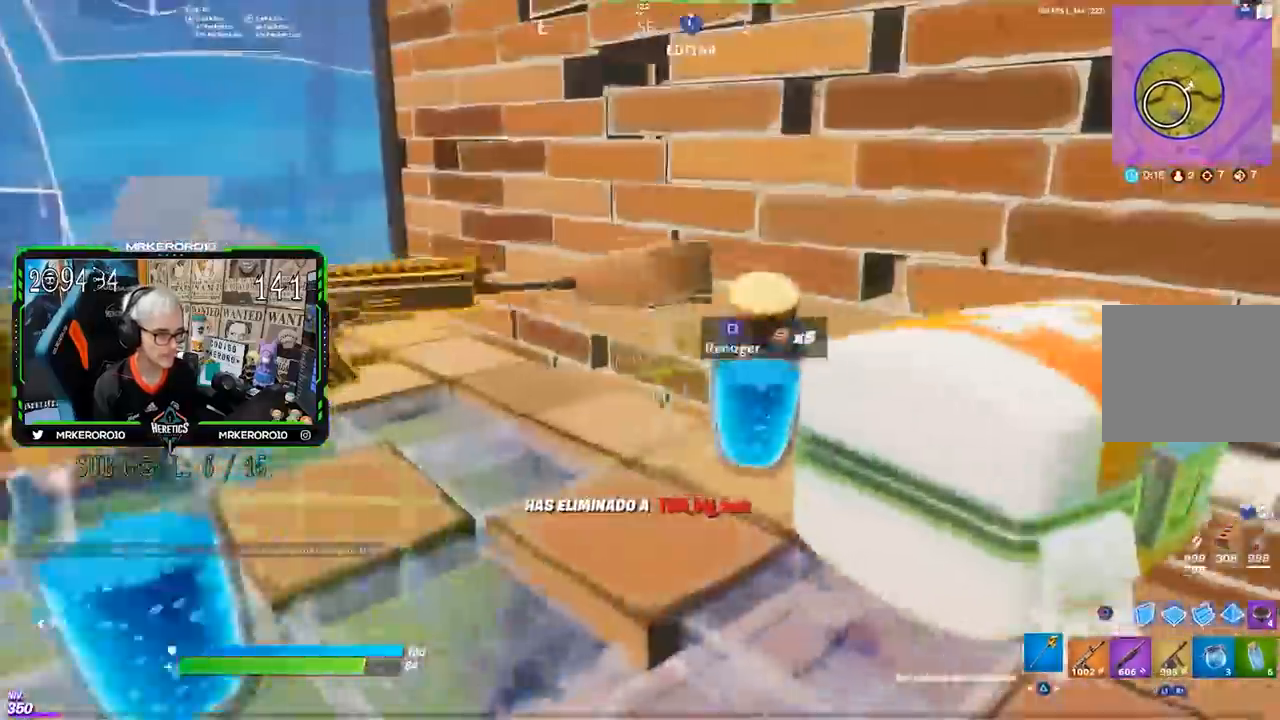
{"dt_ms": 500, "buttons": [], "left_stick": "up", "right_stick": "left", "events": [[17, "right_stick", "center"], [50, "CROSS", "down"], [150, "CROSS", "up"], [183, "left_stick", "up"], [250, "right_stick", "left"], [283, "R3", "down"], [383, "R3", "up"]]}
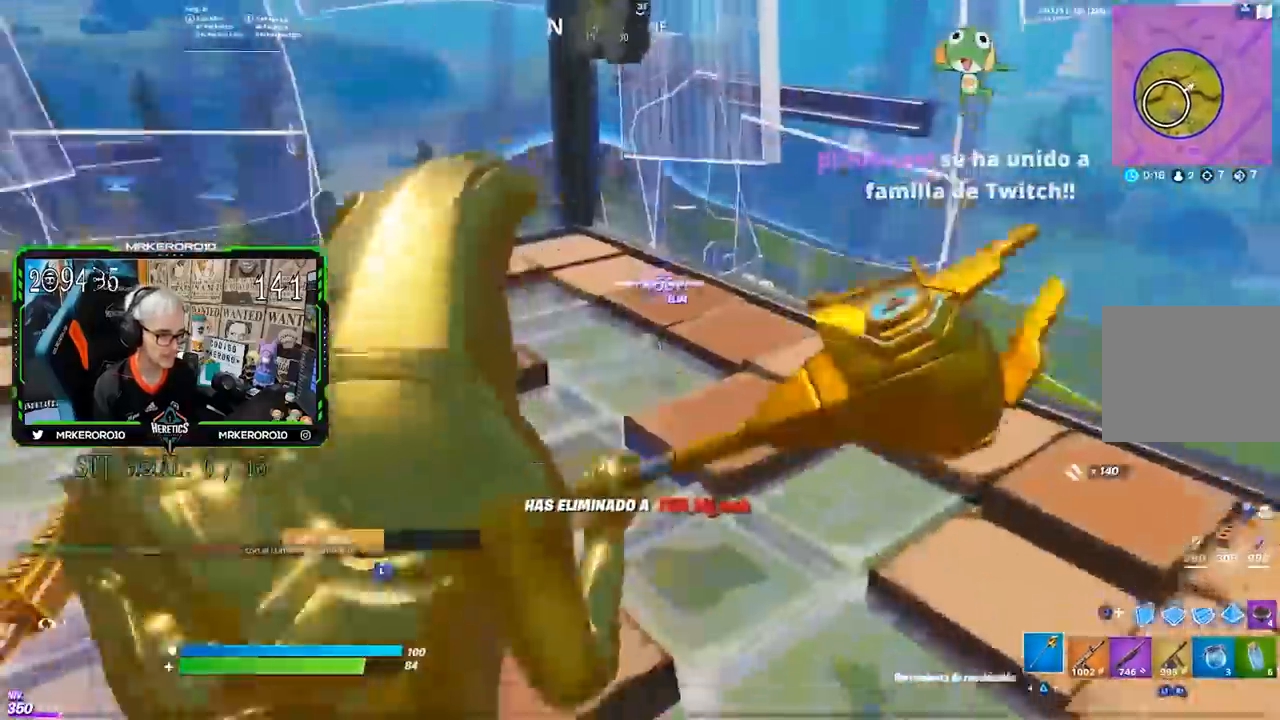
{"dt_ms": 500, "buttons": ["SQUARE"], "left_stick": "up-left", "right_stick": "center", "events": [[17, "CROSS", "down"], [17, "right_stick", "center"], [50, "SQUARE", "down"], [117, "CROSS", "up"], [117, "SQUARE", "up"], [117, "left_stick", "up-left"], [150, "right_stick", "down-left"], [283, "right_stick", "center"], [317, "SQUARE", "down"], [383, "SQUARE", "up"], [450, "SQUARE", "down"]]}
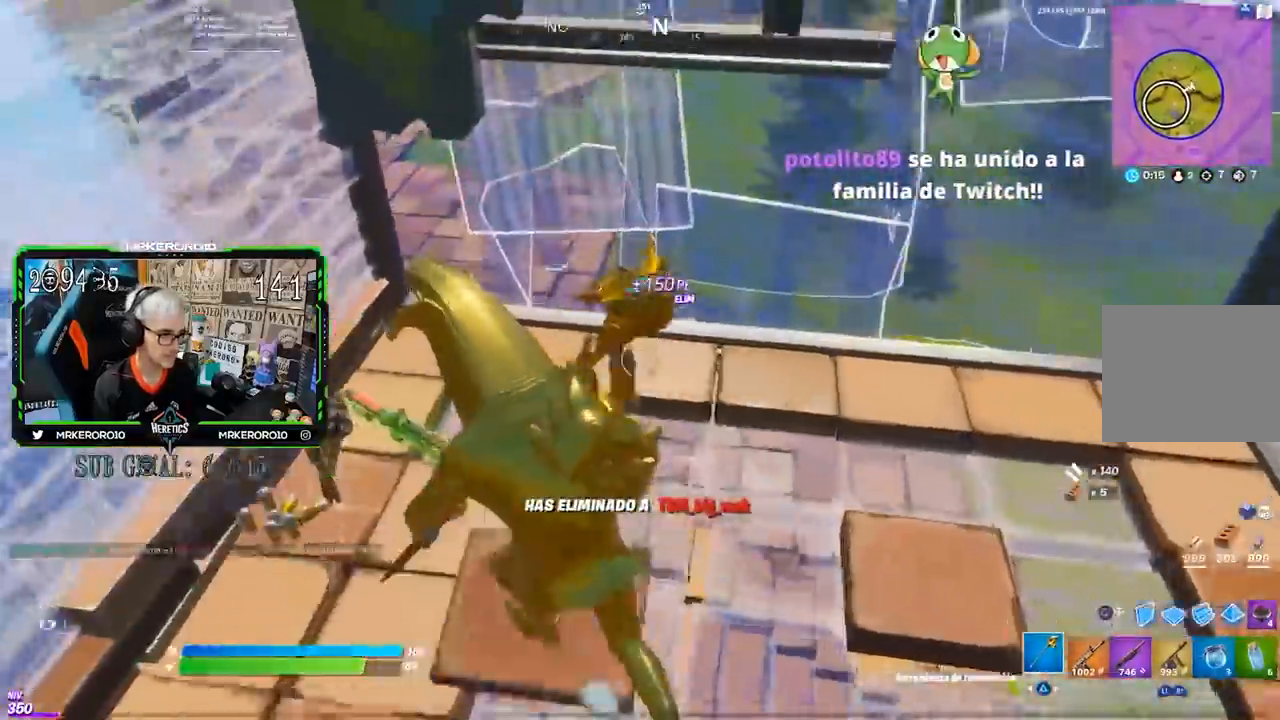
{"dt_ms": 500, "buttons": [], "left_stick": "down", "right_stick": "left", "events": [[17, "SQUARE", "up"], [83, "SQUARE", "down"], [150, "SQUARE", "up"], [217, "left_stick", "up-right"], [250, "right_stick", "left"], [283, "R3", "down"], [350, "R1", "down"], [350, "left_stick", "down-right"], [383, "R3", "up"], [417, "R1", "up"], [450, "left_stick", "down"]]}
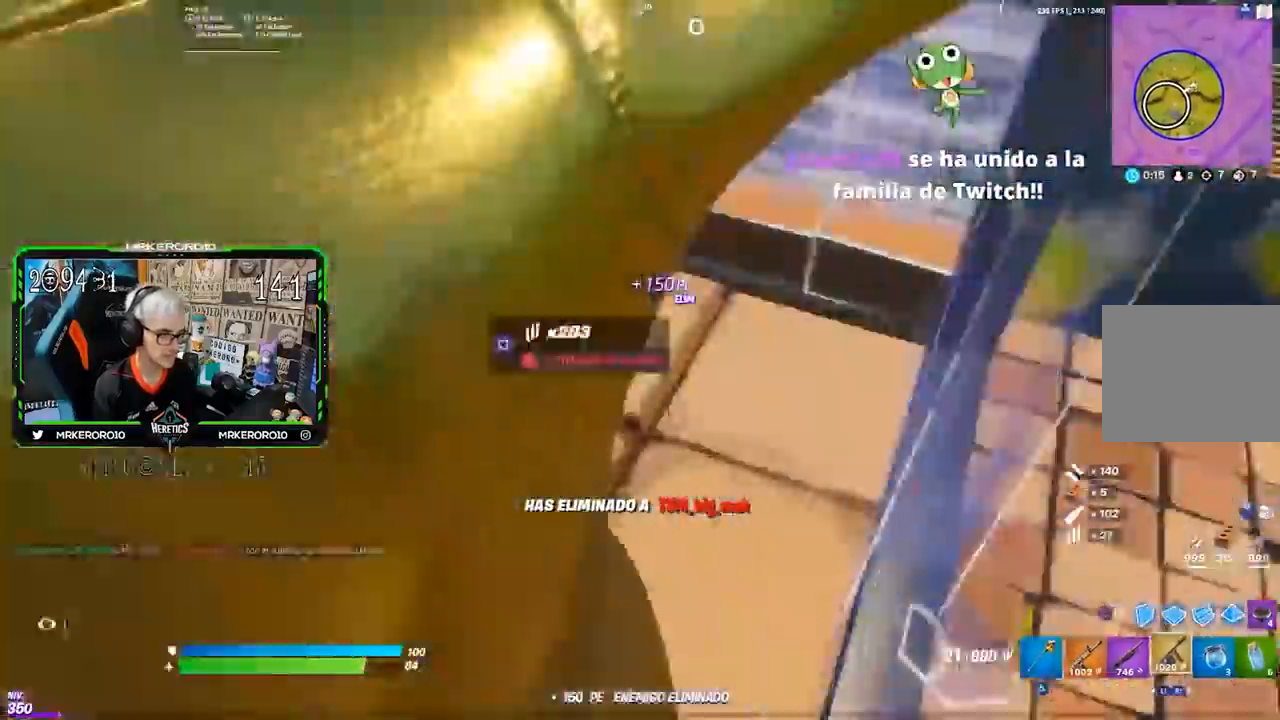
{"dt_ms": 500, "buttons": [], "left_stick": "up", "right_stick": "center", "events": [[17, "left_stick", "down-left"], [83, "left_stick", "left"], [183, "right_stick", "center"], [217, "CROSS", "down"], [250, "left_stick", "up-left"], [283, "CROSS", "up"], [350, "CROSS", "down"], [433, "left_stick", "up"], [450, "CROSS", "up"]]}
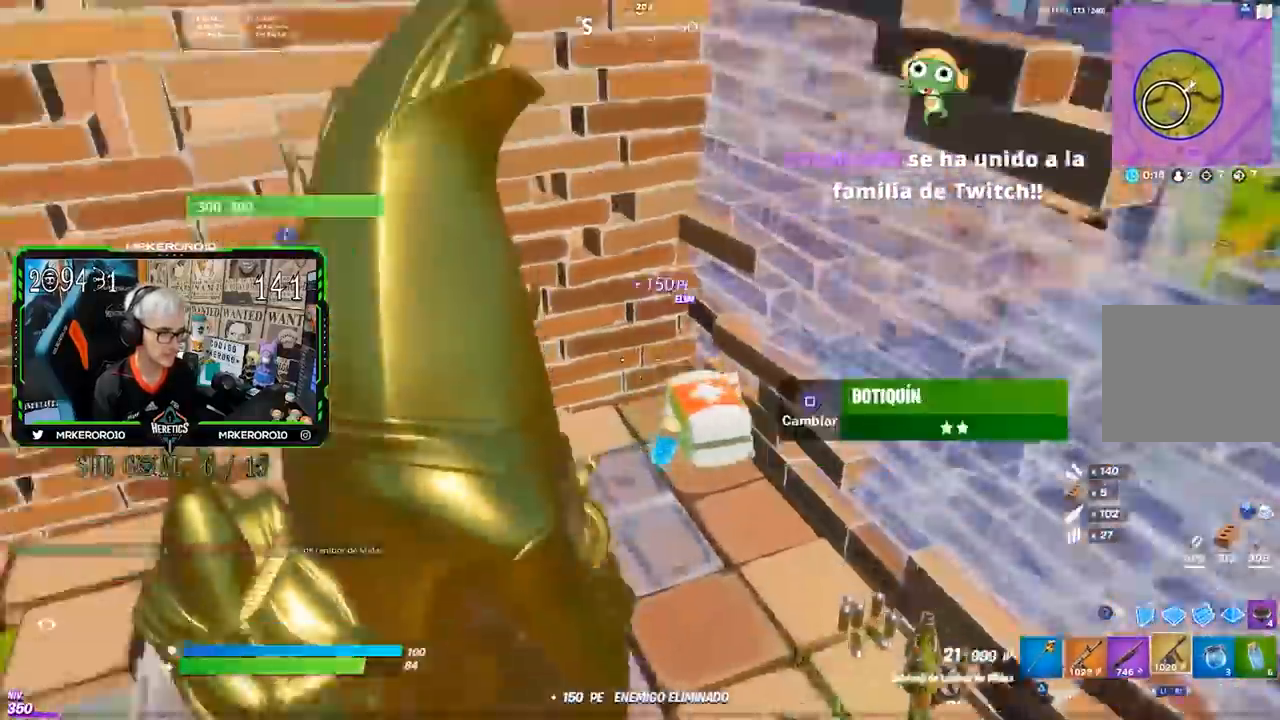
{"dt_ms": 500, "buttons": [], "left_stick": "center", "right_stick": "down-right", "events": [[83, "right_stick", "down"], [117, "left_stick", "right"], [183, "left_stick", "center"], [217, "right_stick", "center"], [433, "right_stick", "down-right"]]}
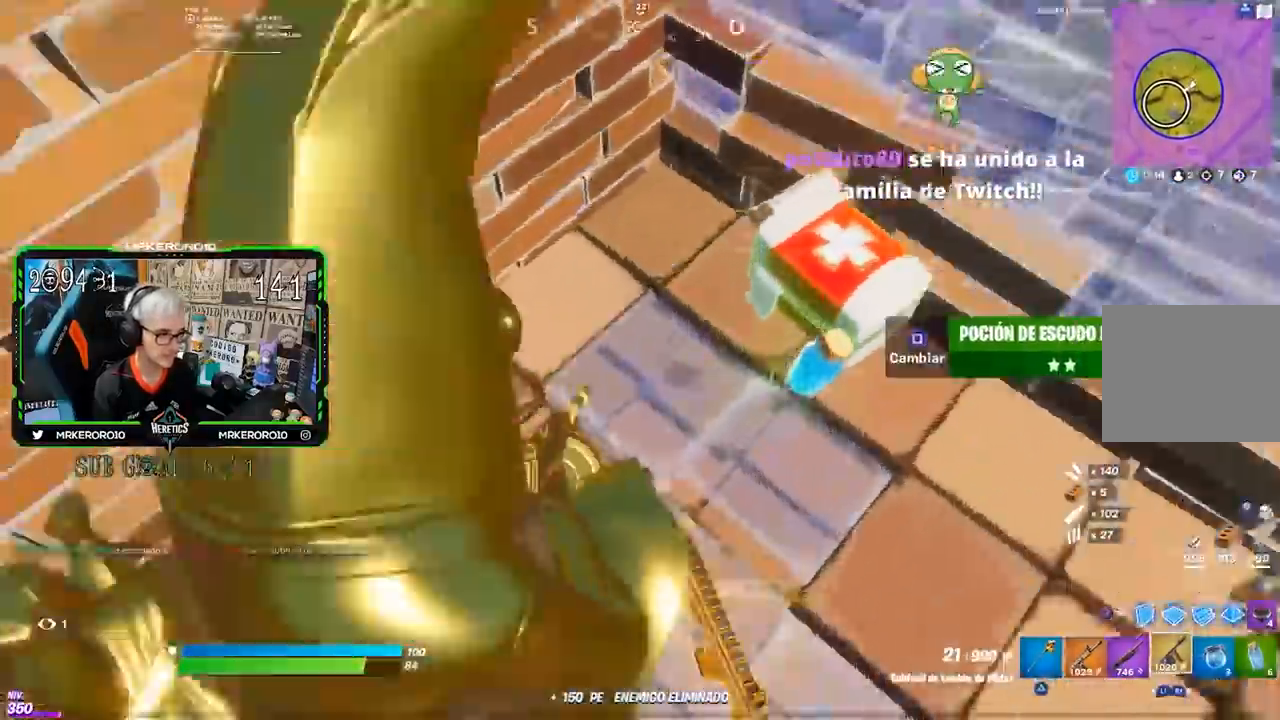
{"dt_ms": 1000, "buttons": ["R3"], "left_stick": "right", "right_stick": "left"}
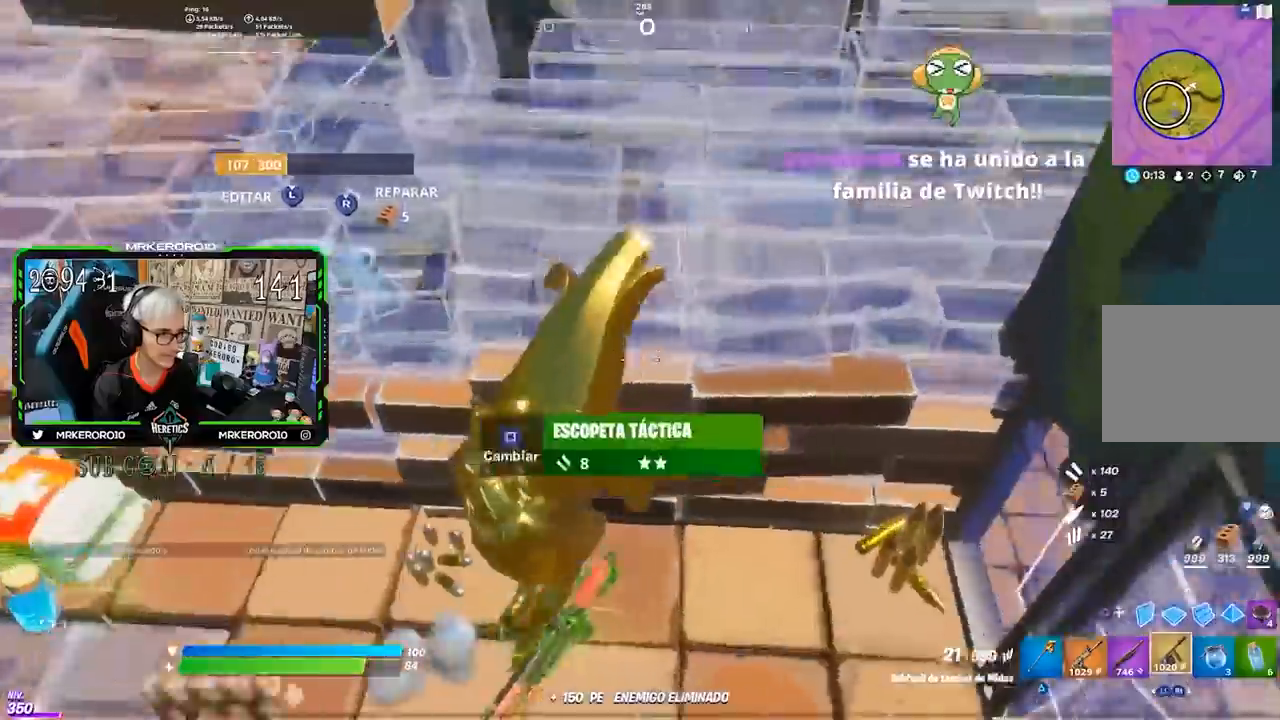
{"dt_ms": 500, "buttons": [], "left_stick": "left", "right_stick": "center", "events": [[50, "left_stick", "down-right"], [83, "R3", "up"], [183, "left_stick", "left"], [250, "L1", "down"], [283, "right_stick", "center"], [317, "L1", "up"], [383, "L1", "down"], [450, "L1", "up"]]}